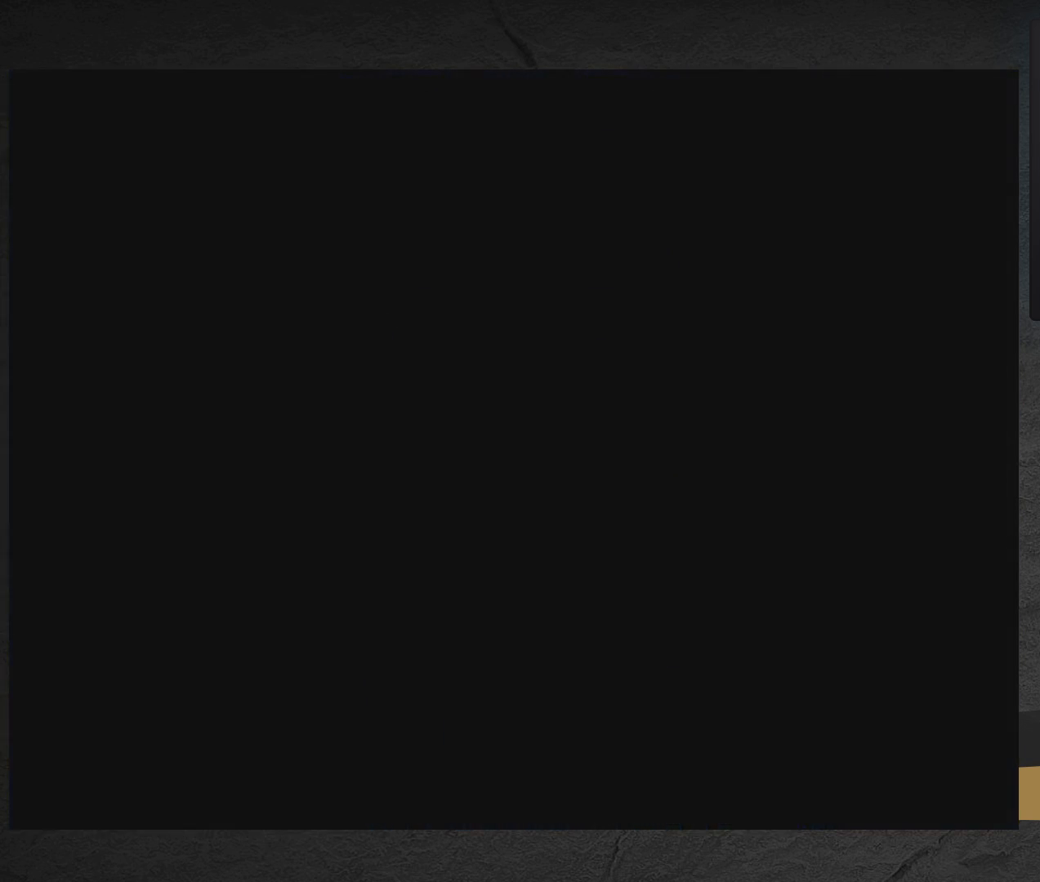
Gameplay with a controller (Xbox layout); each line is a JSON object with the inputs held at the frame after it. "events" lists button and stick changes between this image and that frame as [ms after this image, input, new state], when the widget could be followed in between. Not read: L2 R2 left_stick.
{"buttons": ["START"], "right_stick": "center"}
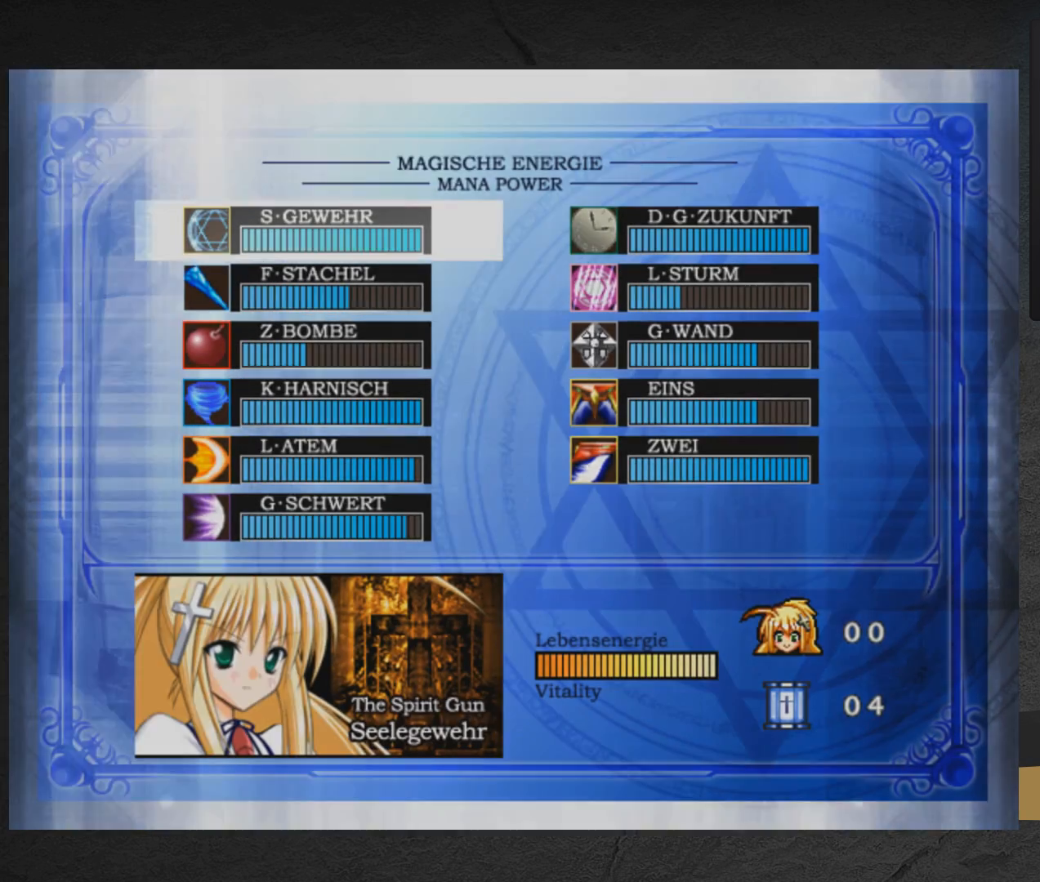
{"buttons": ["A", "DPAD_LEFT"], "right_stick": "center", "events": [[83, "START", "up"], [233, "DPAD_LEFT", "down"], [450, "A", "down"]]}
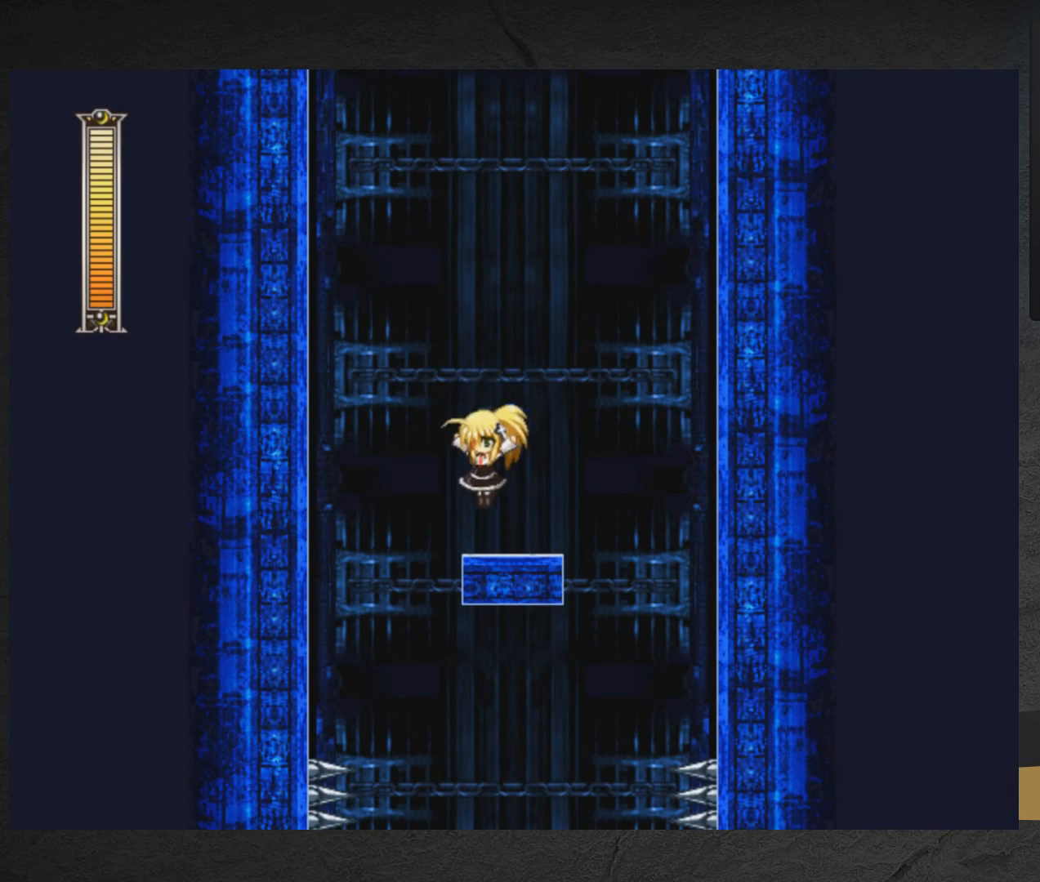
{"buttons": ["DPAD_LEFT"], "right_stick": "center", "events": [[133, "A", "up"]]}
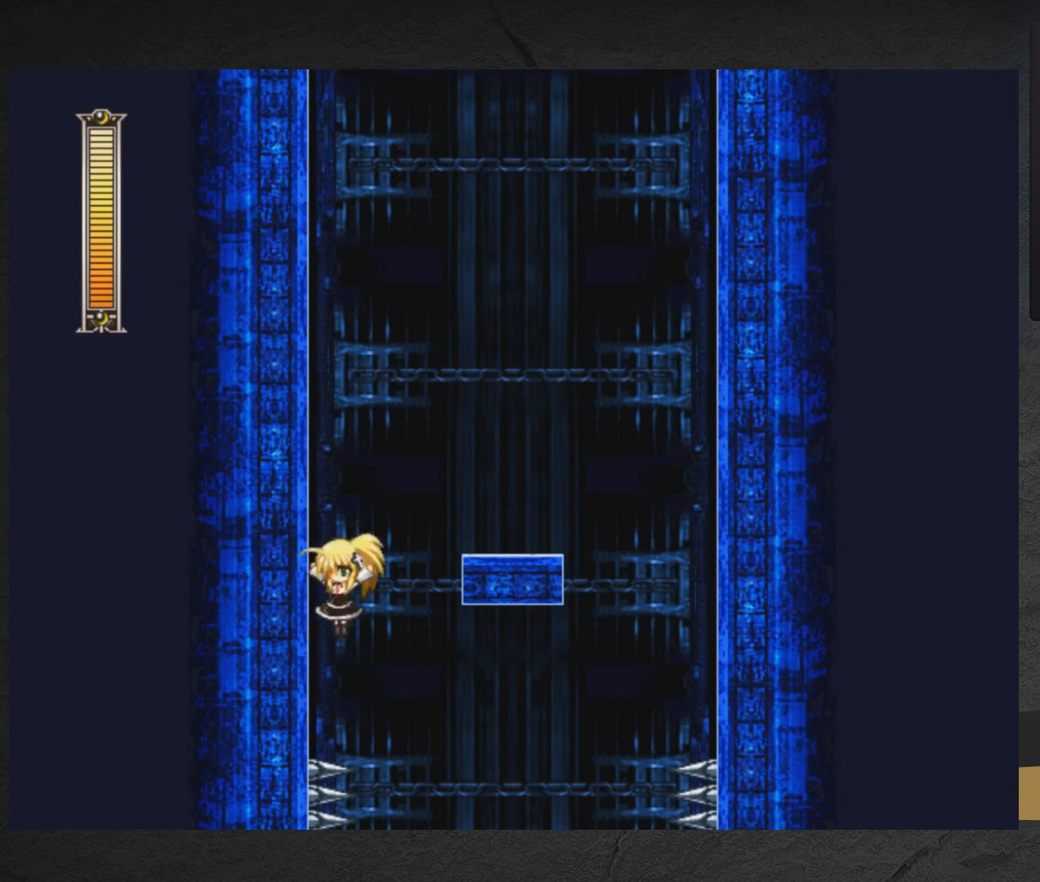
{"buttons": [], "right_stick": "center", "events": [[300, "DPAD_LEFT", "up"]]}
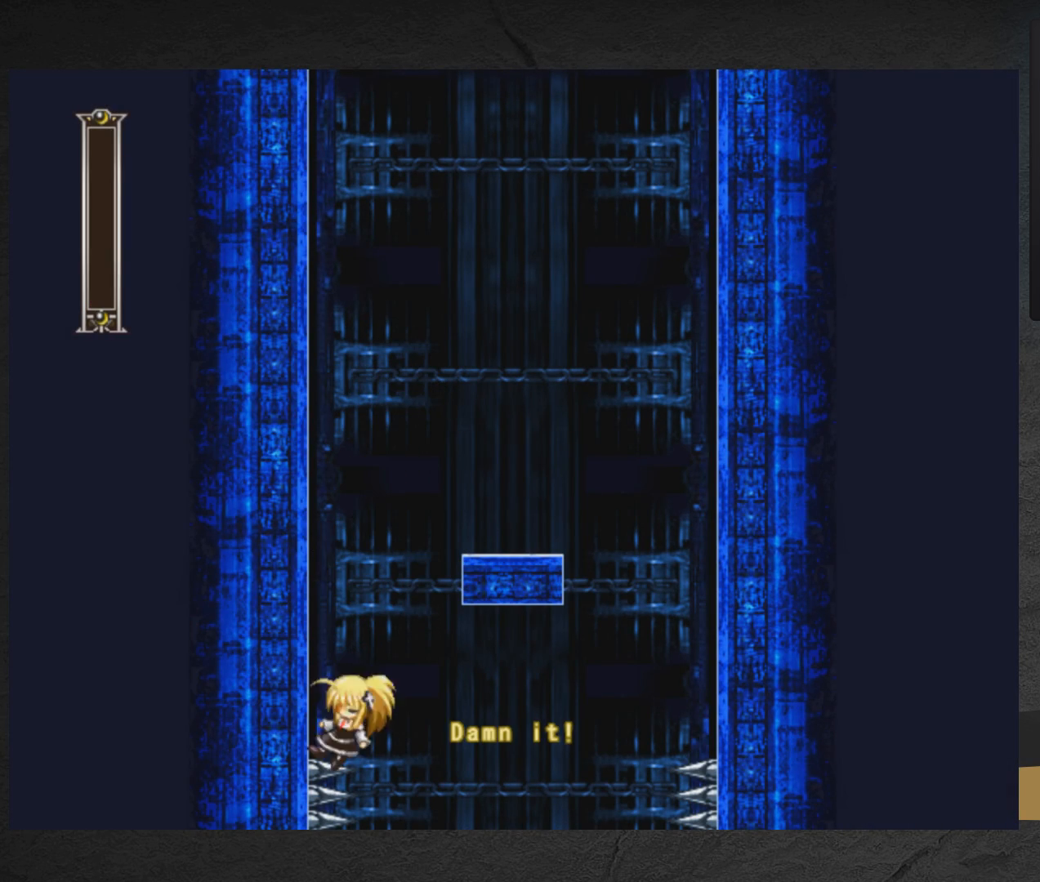
{"buttons": [], "right_stick": "center", "events": []}
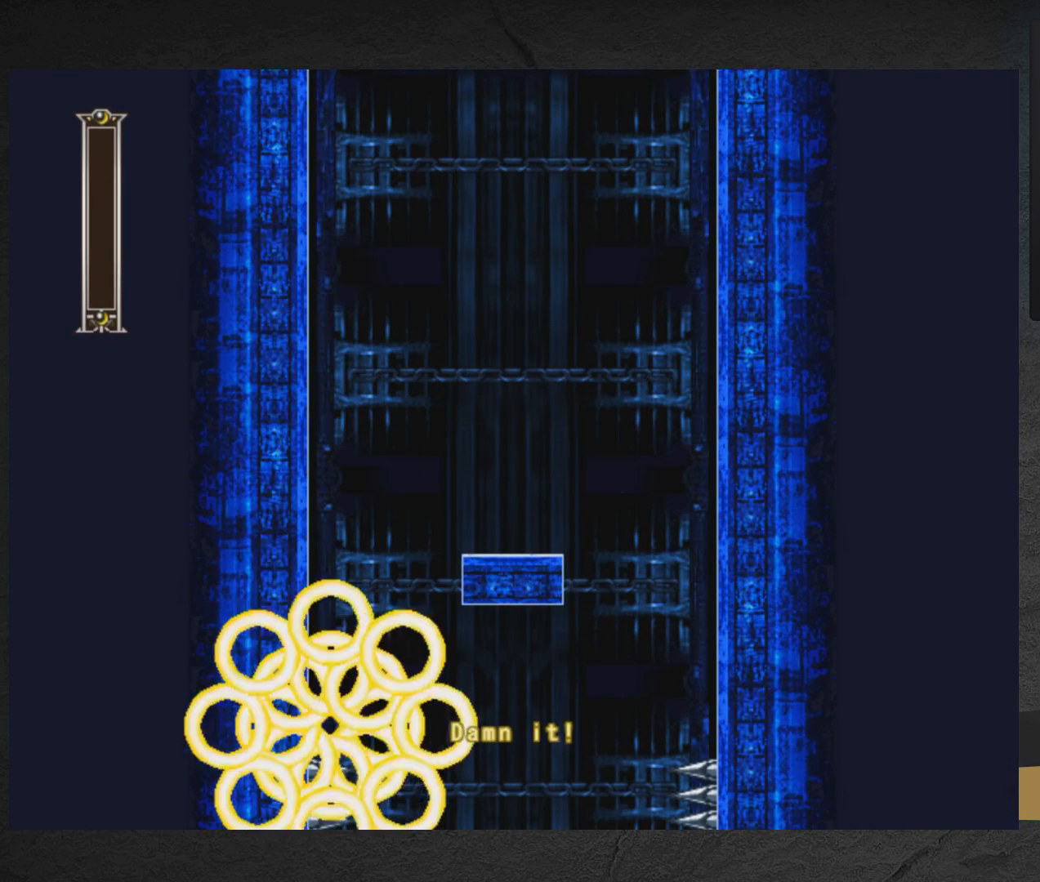
{"buttons": [], "right_stick": "center", "events": []}
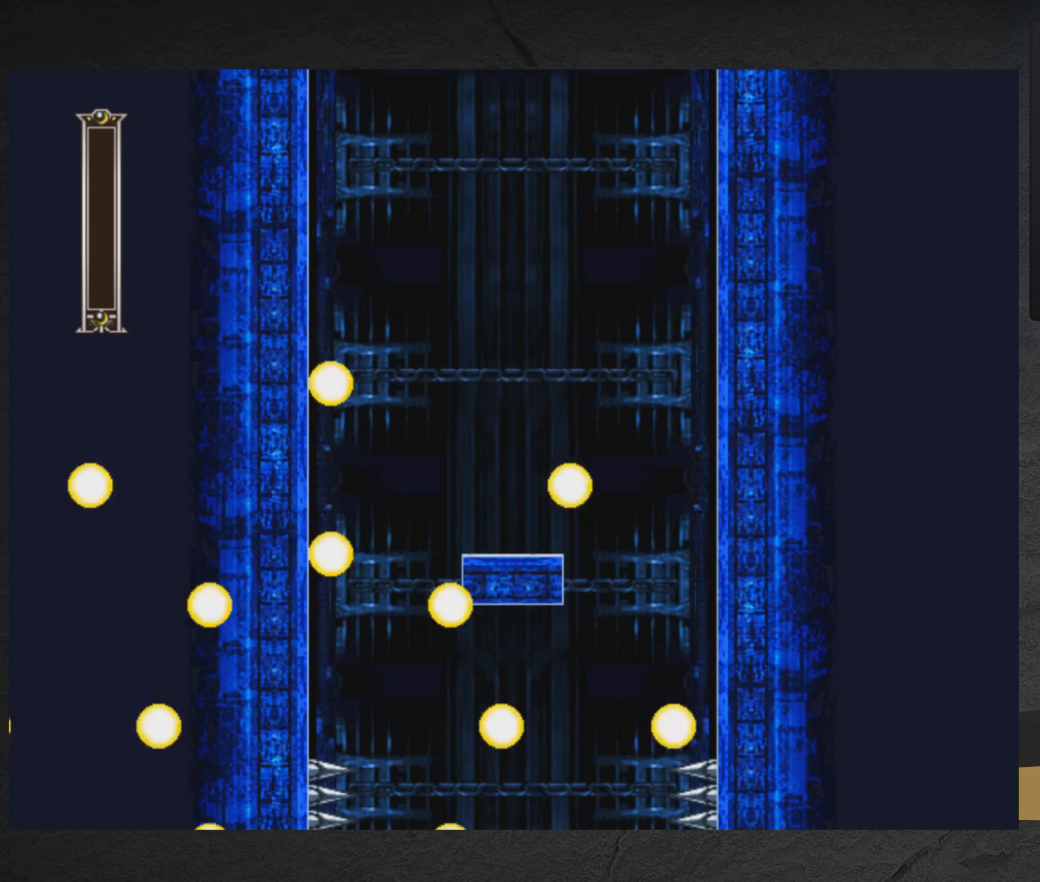
{"buttons": [], "right_stick": "center", "events": []}
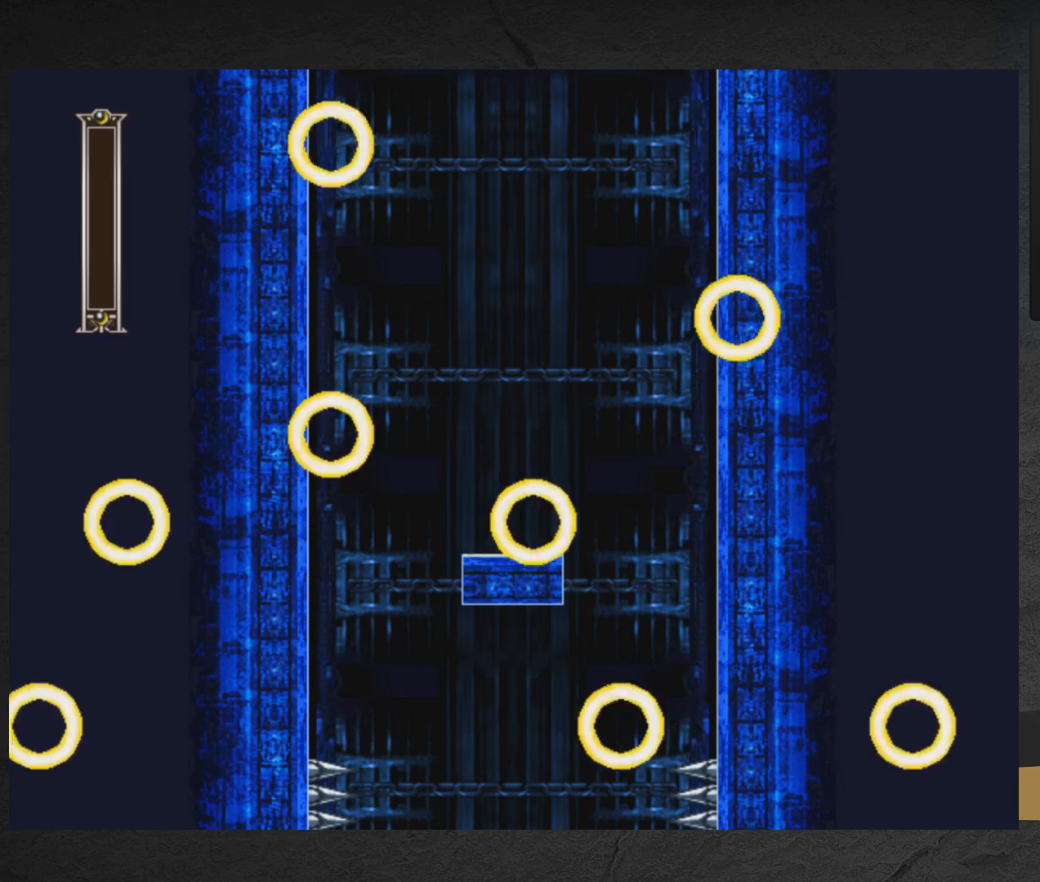
{"buttons": [], "right_stick": "center", "events": []}
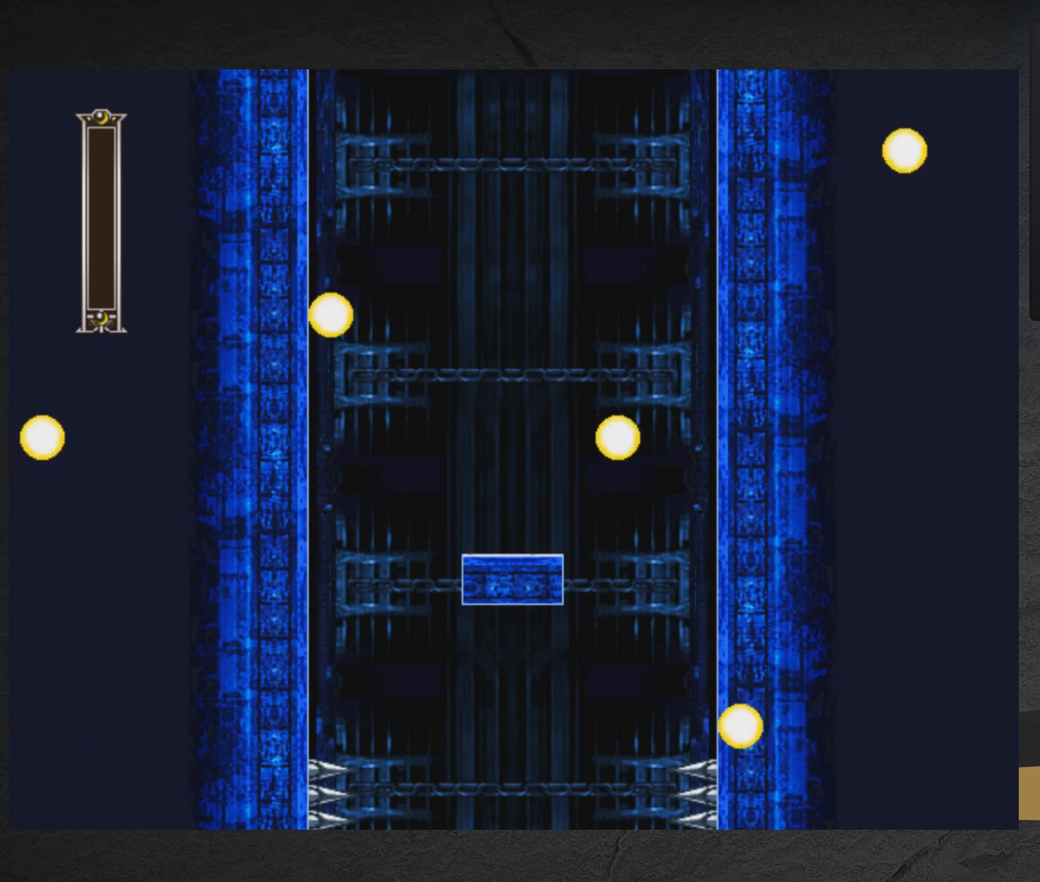
{"buttons": [], "right_stick": "center", "events": []}
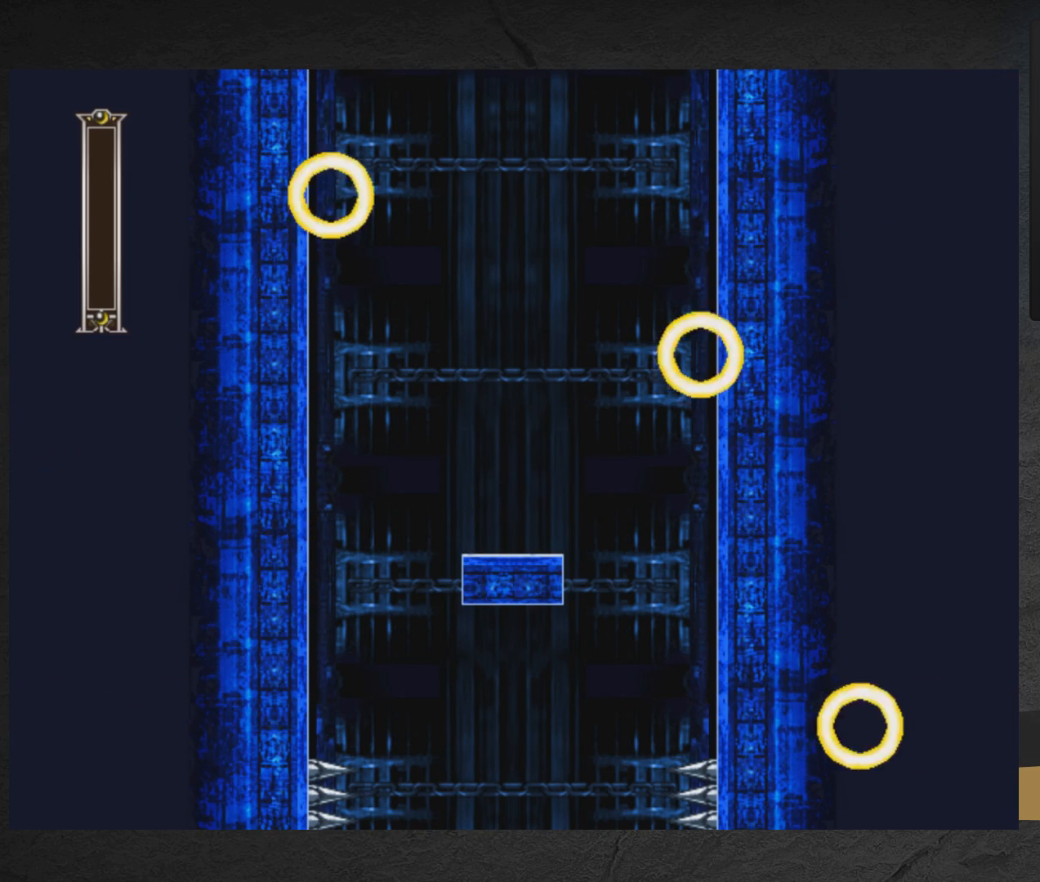
{"buttons": [], "right_stick": "center", "events": []}
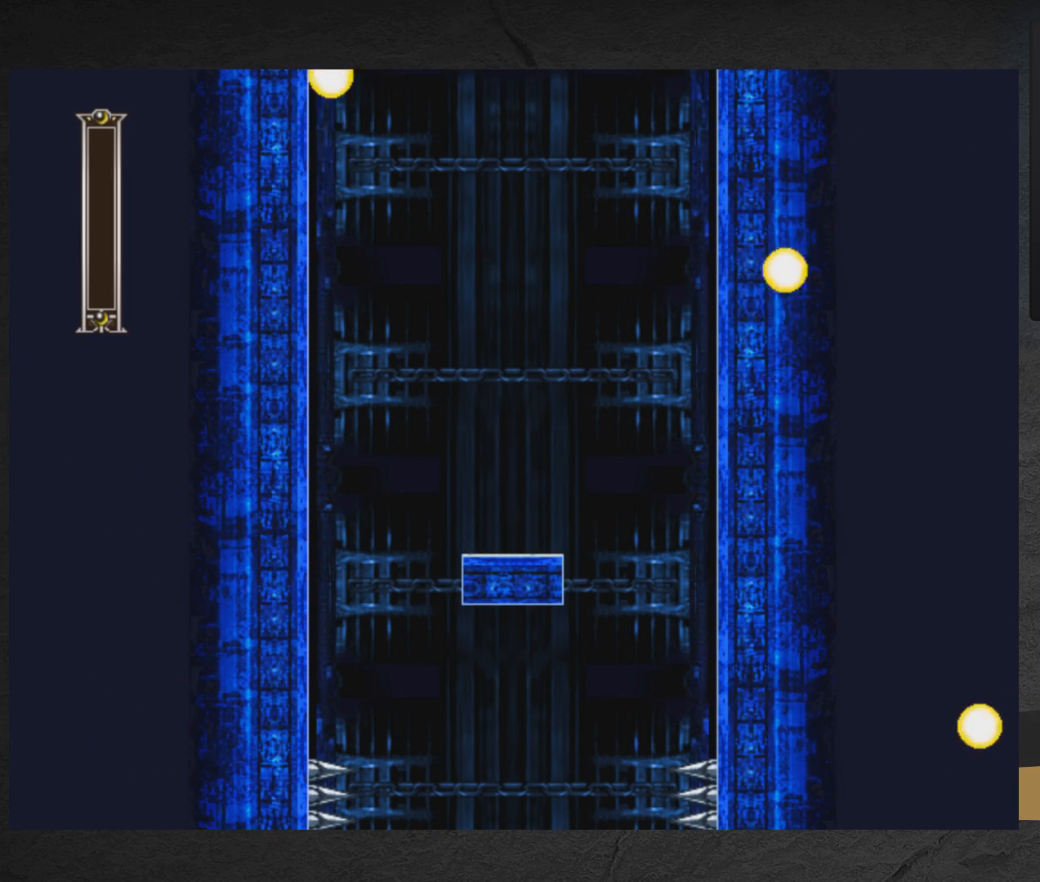
{"buttons": [], "right_stick": "center"}
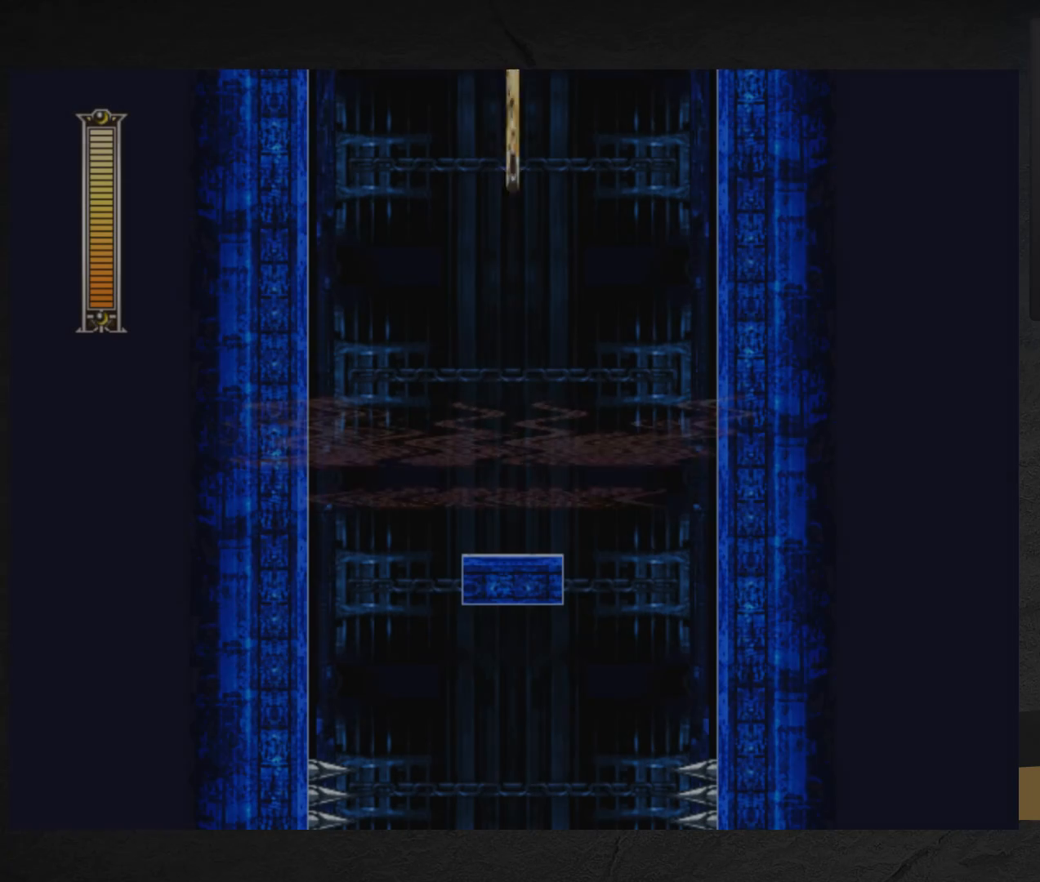
{"buttons": ["A", "DPAD_LEFT"], "right_stick": "center", "events": [[383, "DPAD_LEFT", "down"], [467, "A", "down"]]}
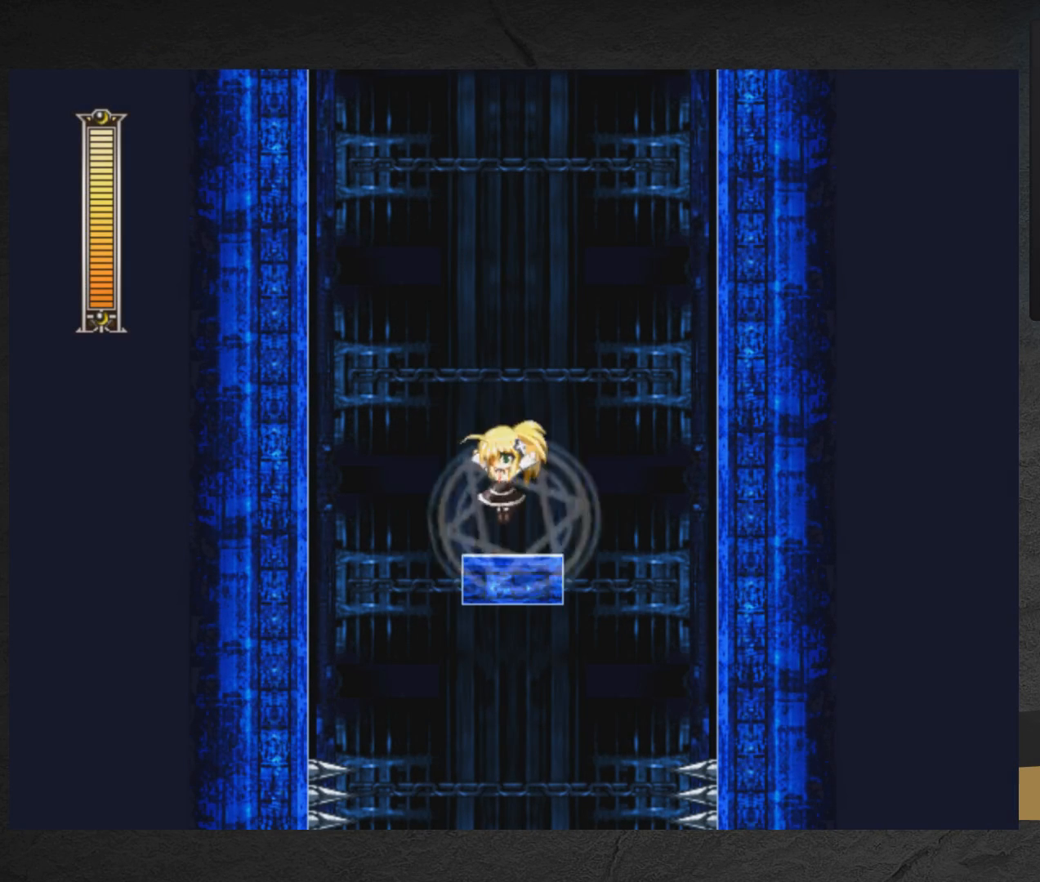
{"buttons": ["A", "X", "DPAD_LEFT"], "right_stick": "center", "events": [[100, "A", "up"], [383, "DPAD_LEFT", "up"], [433, "DPAD_LEFT", "down"], [467, "A", "down"], [483, "X", "down"]]}
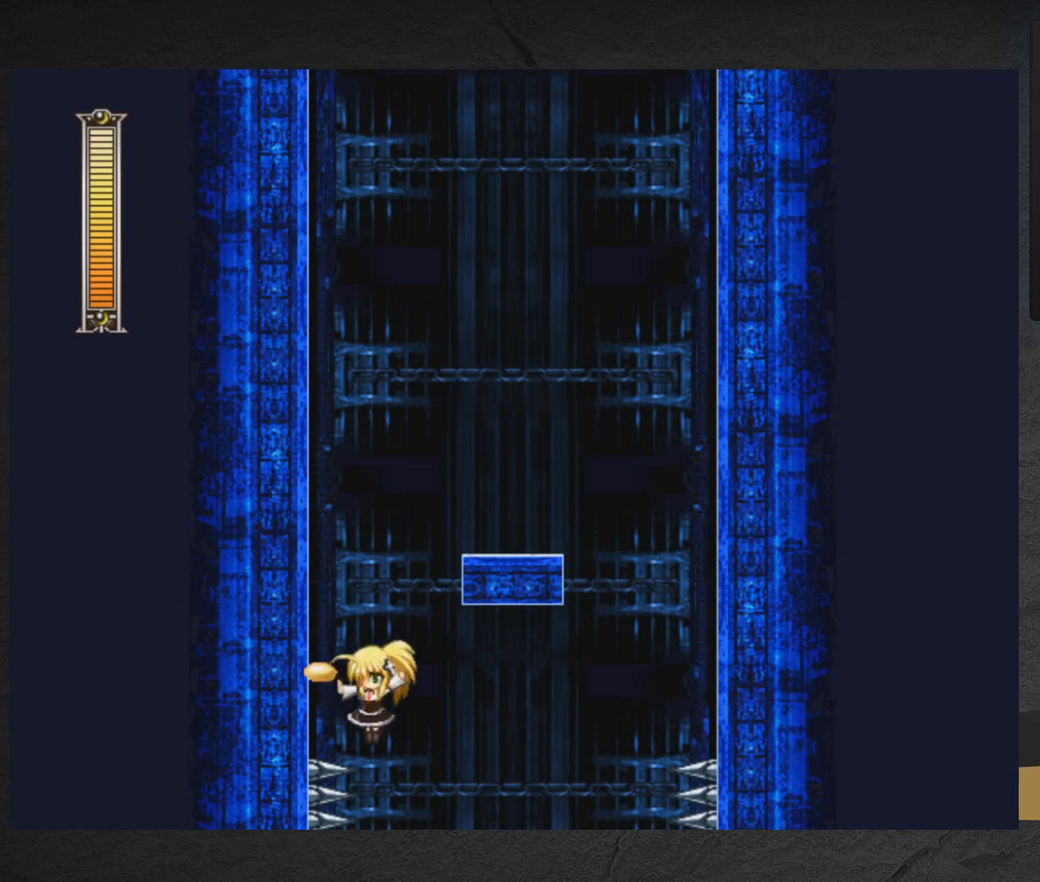
{"buttons": ["A", "X", "DPAD_LEFT"], "right_stick": "center", "events": []}
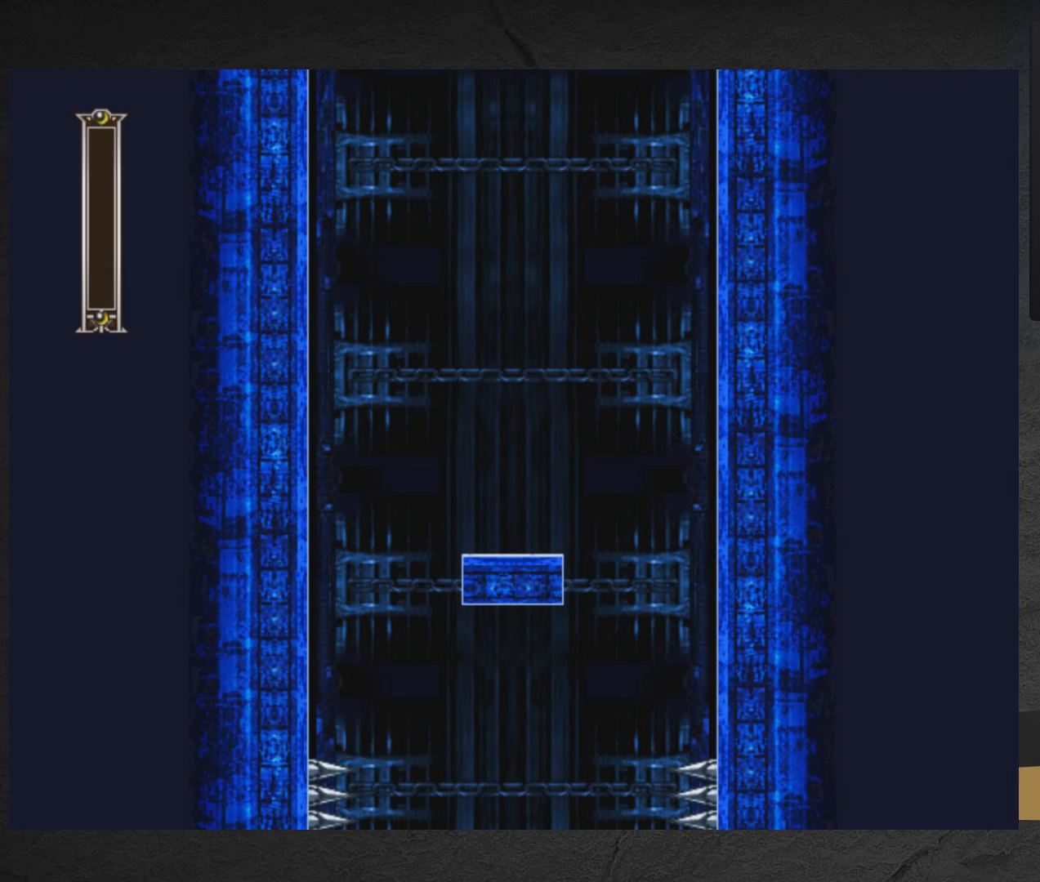
{"buttons": [], "right_stick": "center", "events": [[50, "X", "up"], [100, "A", "up"], [383, "DPAD_LEFT", "up"]]}